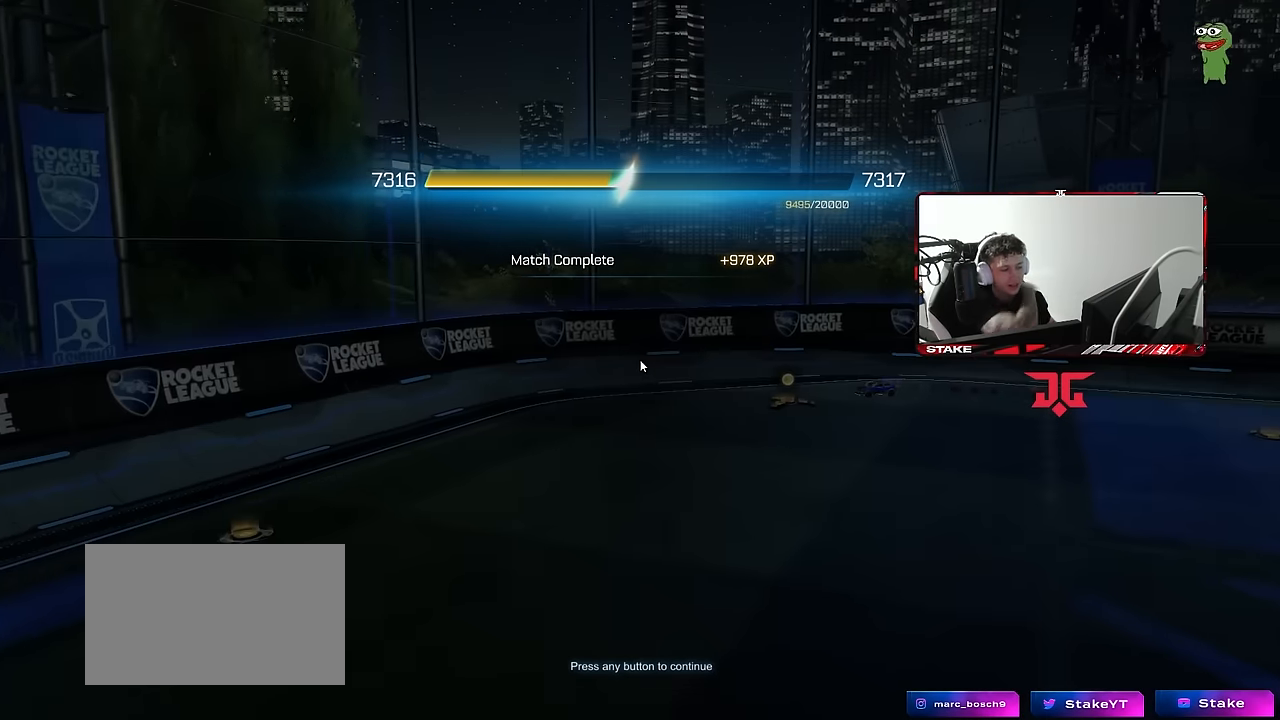
Gameplay with keyboard and mouse; each line is a JSON object with the keys and mouse buttons held at the frame after it. "events" lists presses ("down") and releases ("up") of "1", "2", "3", "4", "5", "a", "alt", "c", "caps_lock", "ctrl", "d", "e", "f", "g", "q", "r", "s", "shift", "space", "t", "tab", "v", "w", "x", "z", "mouse_left", "mouse_wheel" and "mouse_right" between this image and that frame as [ms after this image, input, new state], when the widget could be followed in between. "mouse_left", "mouse_wheel", "mouse_right" = the "left", "wheel", "right" buttons of the "mouse" list. No other keys are recorded. "wheel" means that the mouse wheel is clicked or scrolled. Mouse movement is not recorded.
{"keys": [], "mouse": ["left"], "events": [[450, "mouse_left", "down"]]}
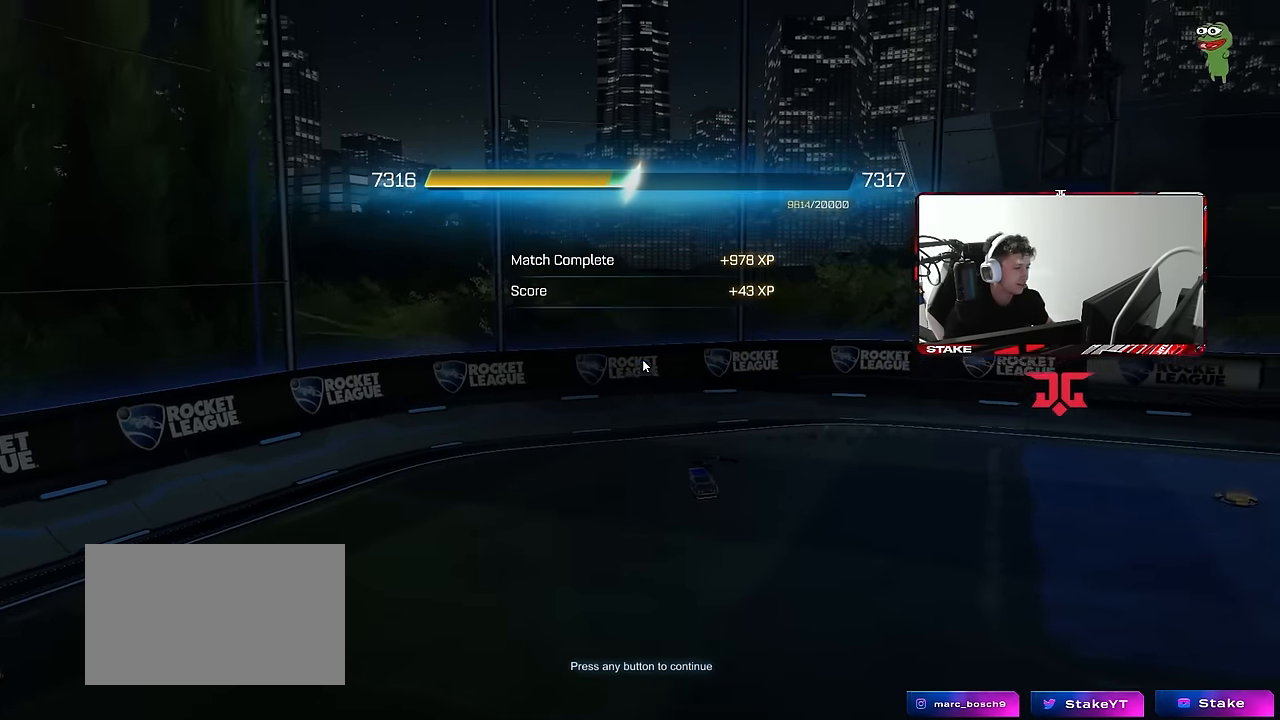
{"keys": [], "mouse": [], "events": [[83, "mouse_left", "up"]]}
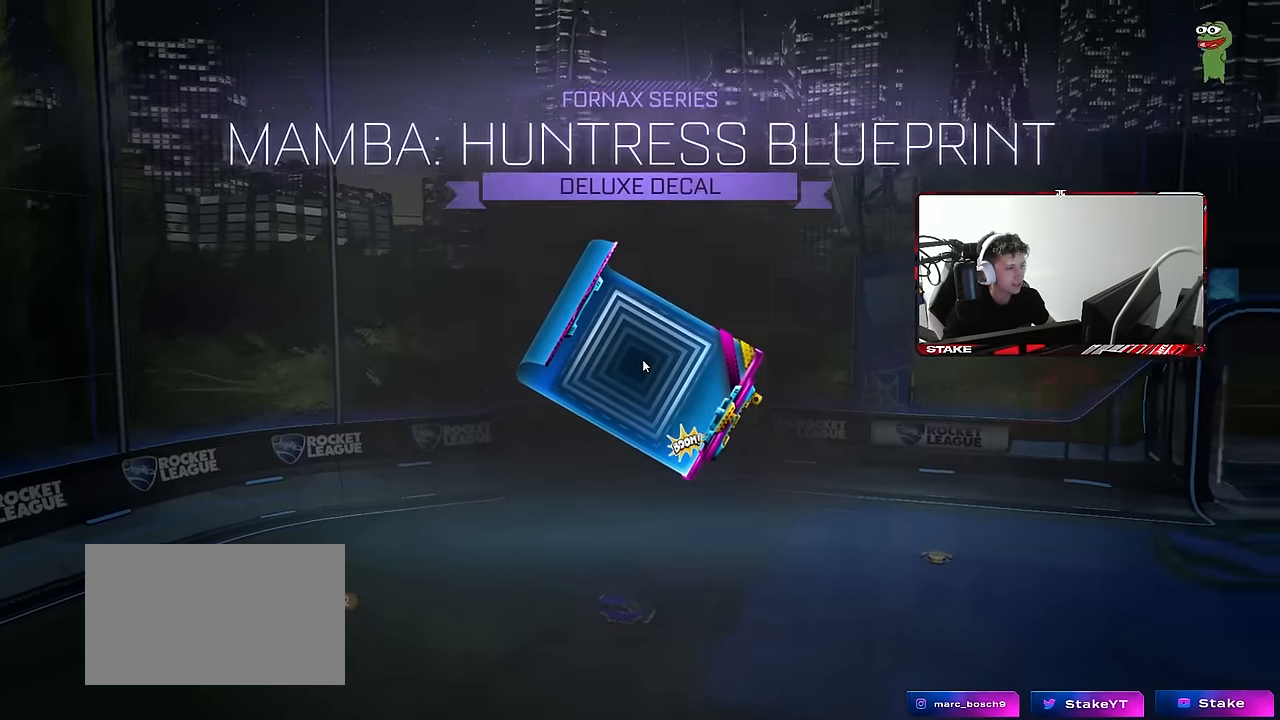
{"keys": [], "mouse": [], "events": [[100, "mouse_left", "down"], [183, "mouse_left", "up"]]}
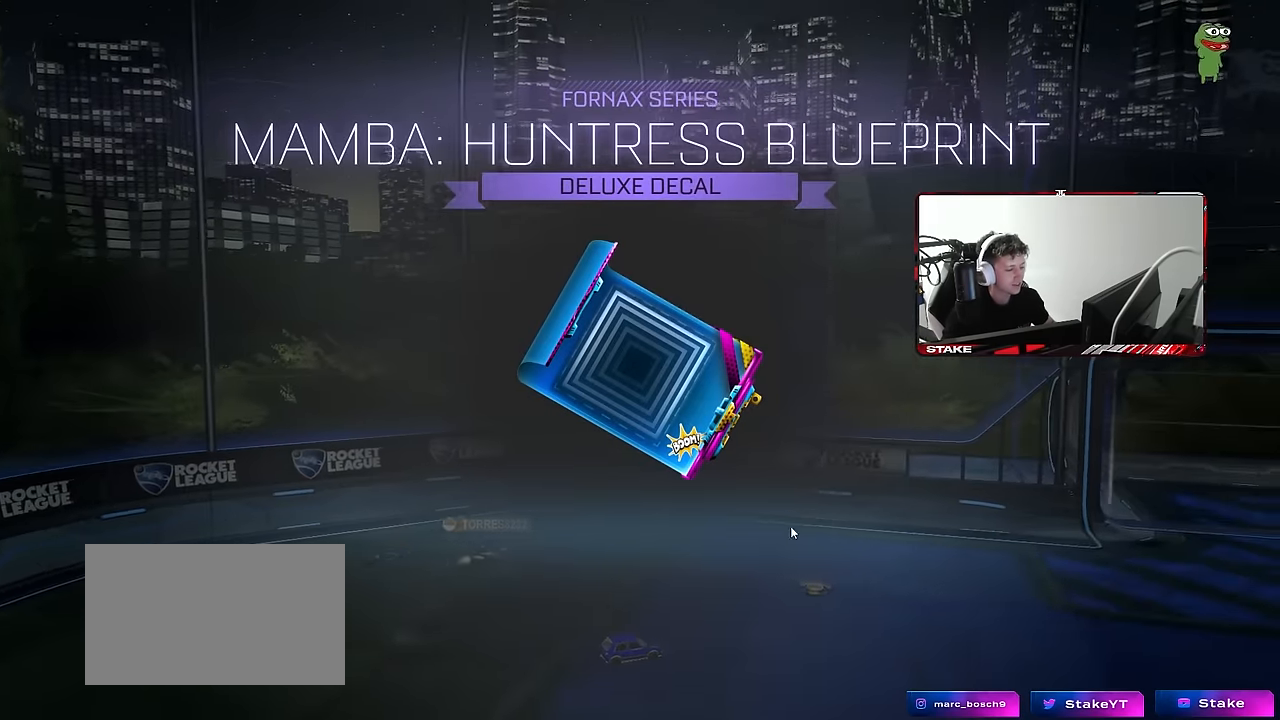
{"keys": [], "mouse": [], "events": []}
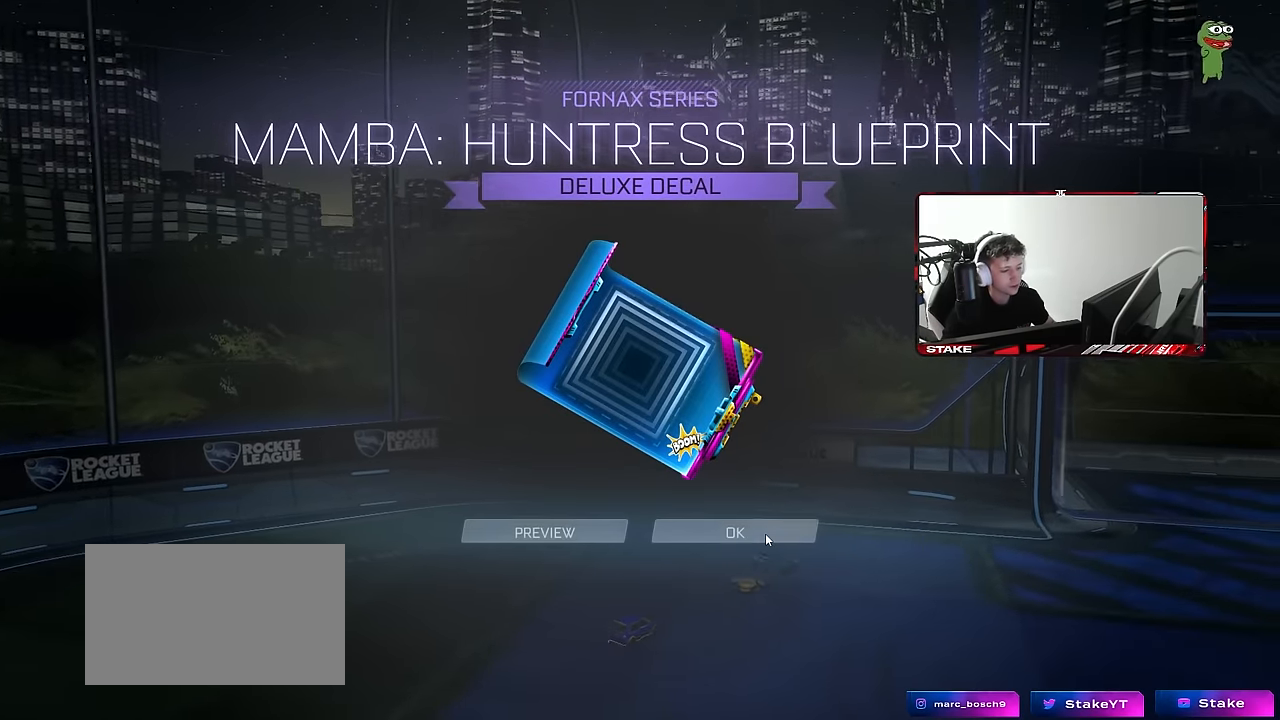
{"keys": [], "mouse": [], "events": [[33, "mouse_left", "down"], [133, "mouse_left", "up"], [233, "mouse_left", "down"], [317, "mouse_left", "up"]]}
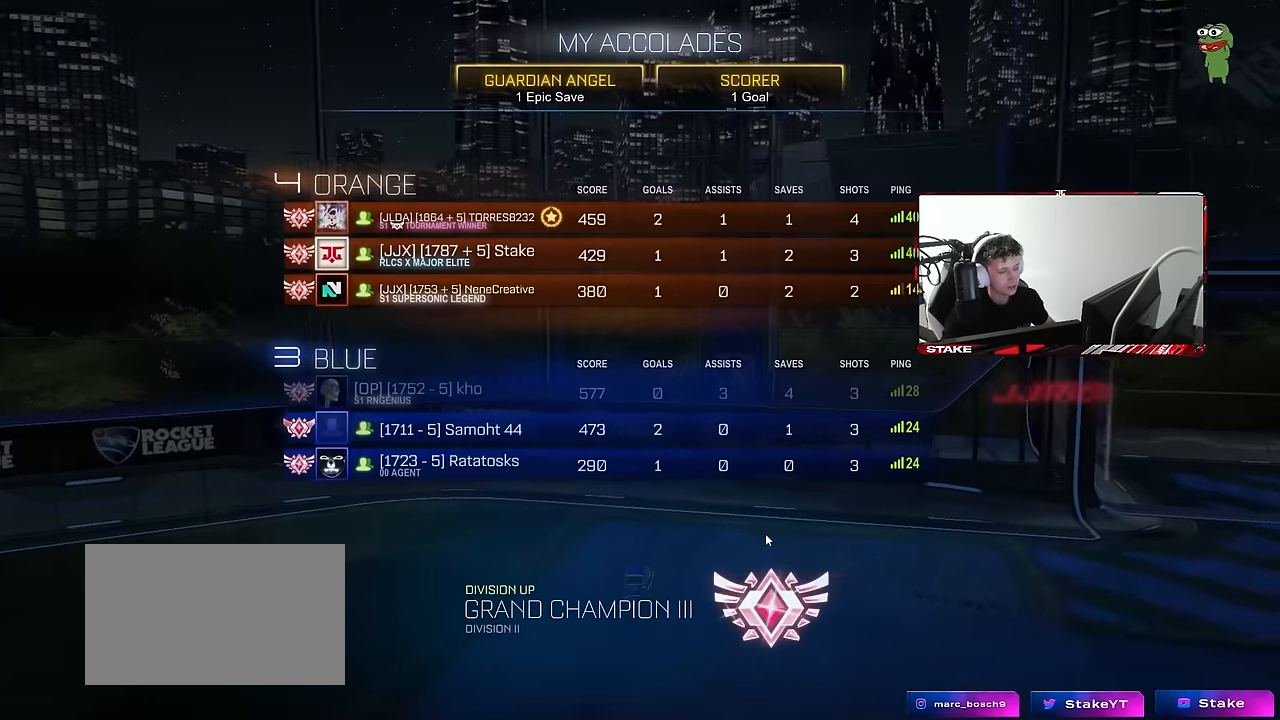
{"keys": [], "mouse": [], "events": []}
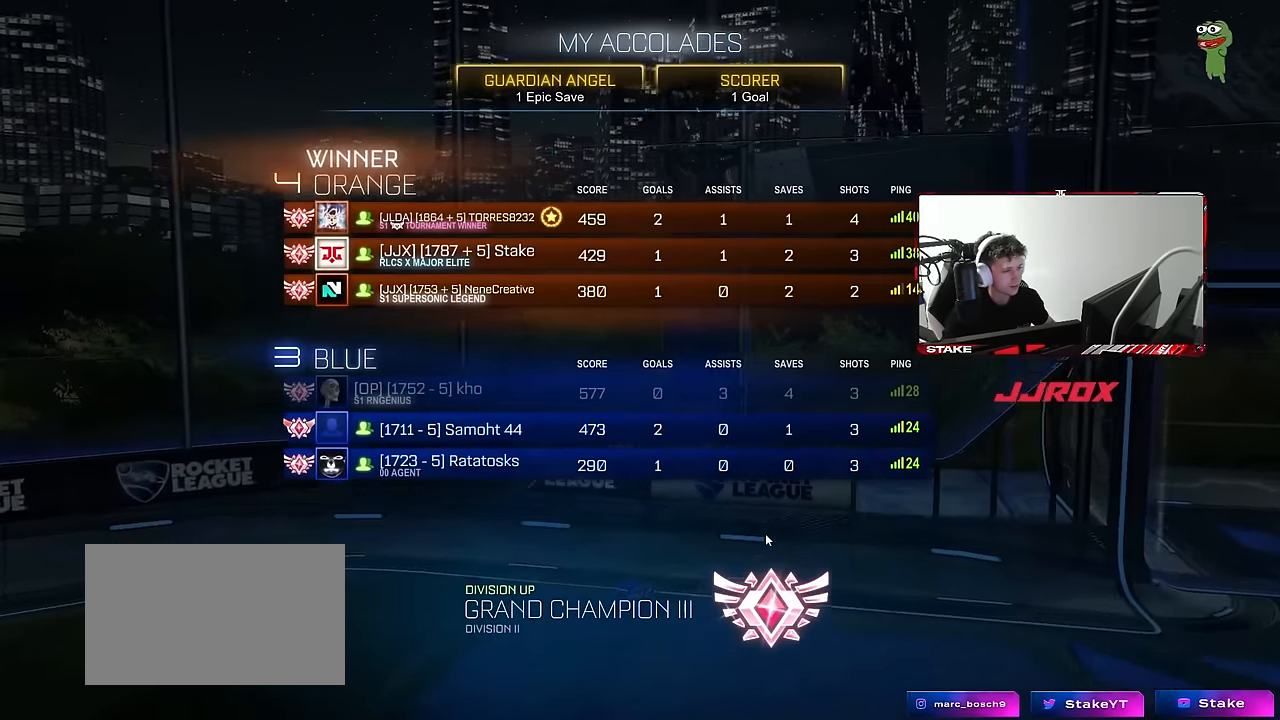
{"keys": [], "mouse": [], "events": []}